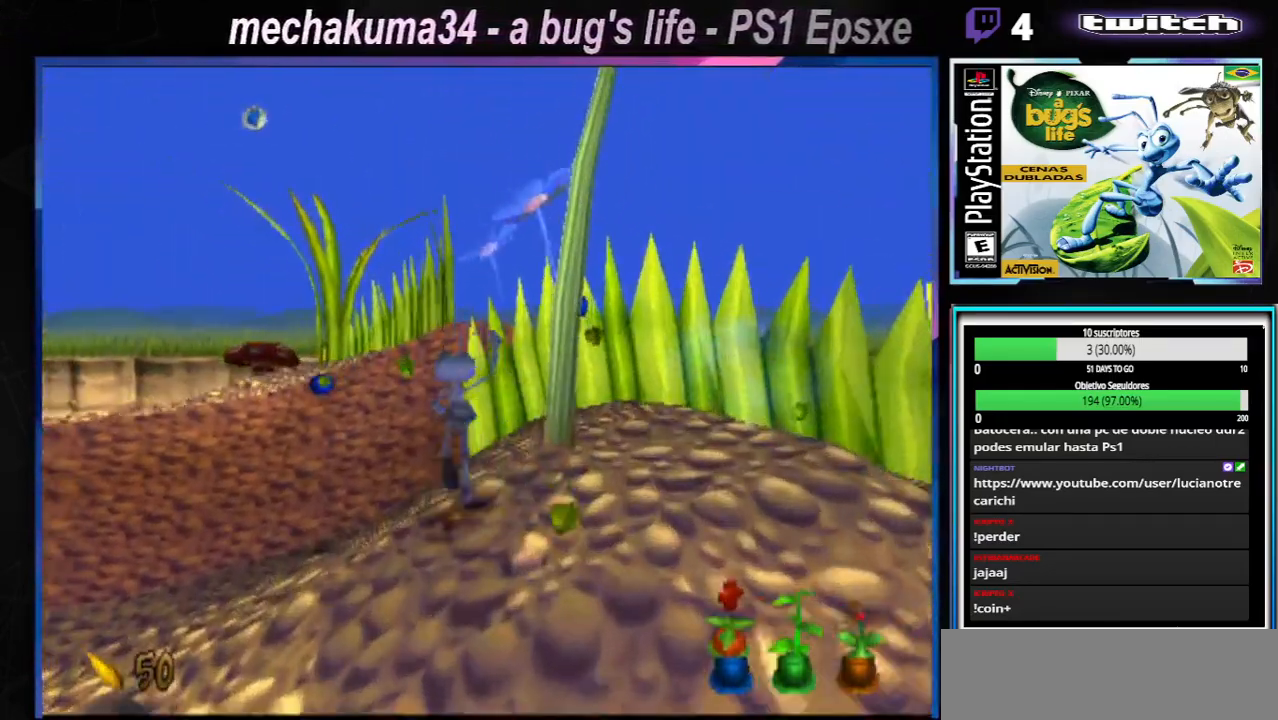
Gameplay with a controller (Xbox layout); each line is a JSON object with the inputs held at the frame after it. "button_events" lists button changes between this image and that frame as [ms after this image, input, new state], when the widget could be followed in between (sticks are given only as held states). Not read: L3 R3.
{"buttons": [], "left_stick": "left", "right_stick": "center", "button_events": [[67, "X", "up"], [217, "X", "down"], [384, "X", "up"]]}
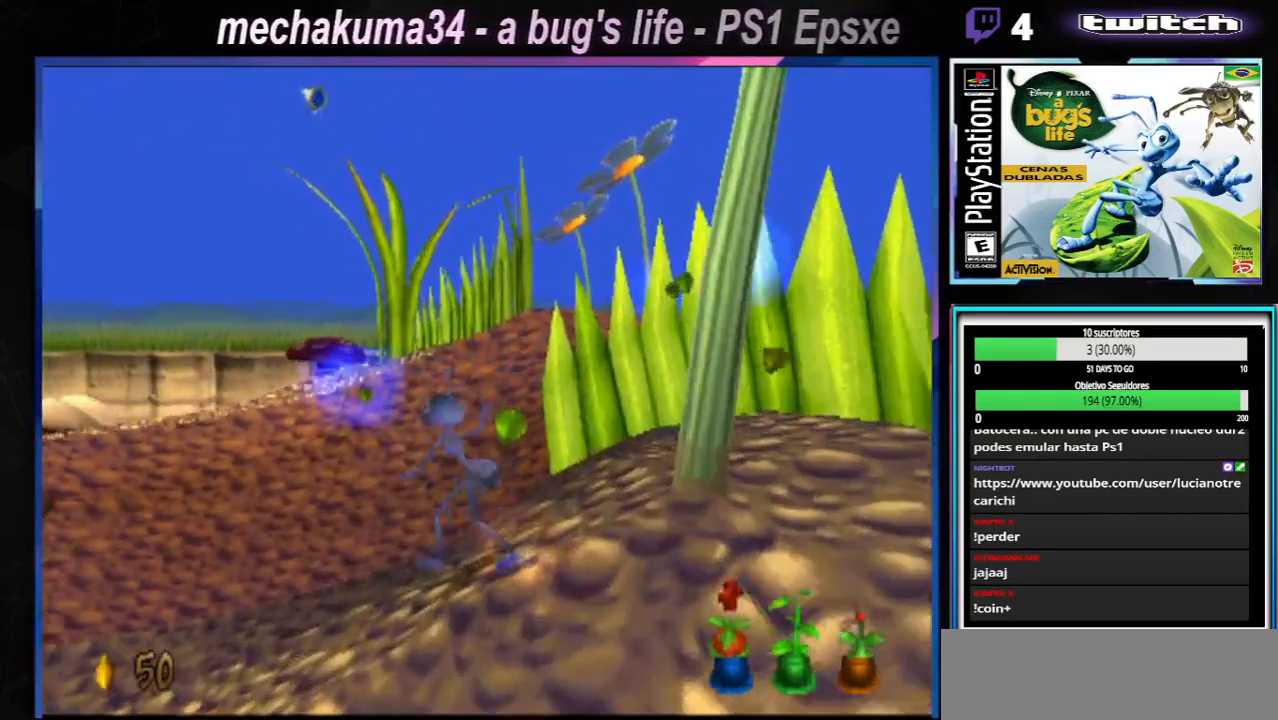
{"buttons": [], "left_stick": "right", "right_stick": "center", "button_events": [[301, "X", "down"], [501, "X", "up"]]}
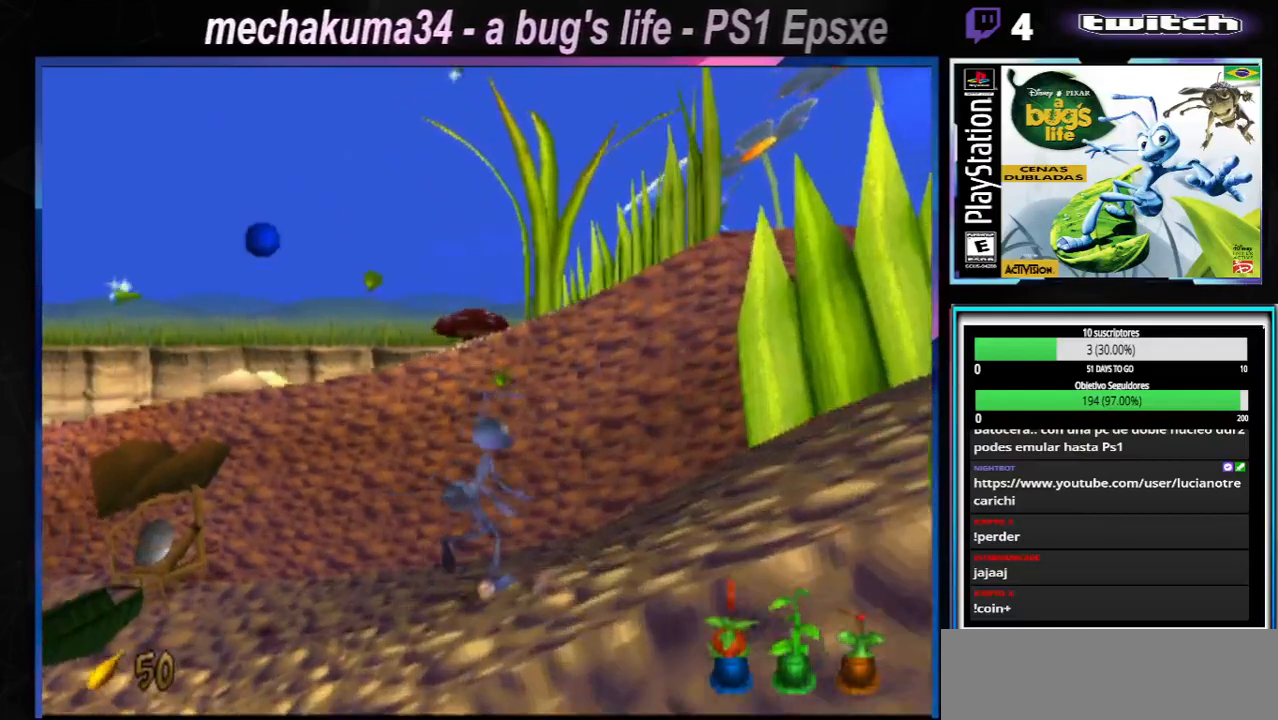
{"buttons": ["A", "X"], "left_stick": "left", "right_stick": "center", "button_events": [[200, "X", "down"], [267, "A", "down"]]}
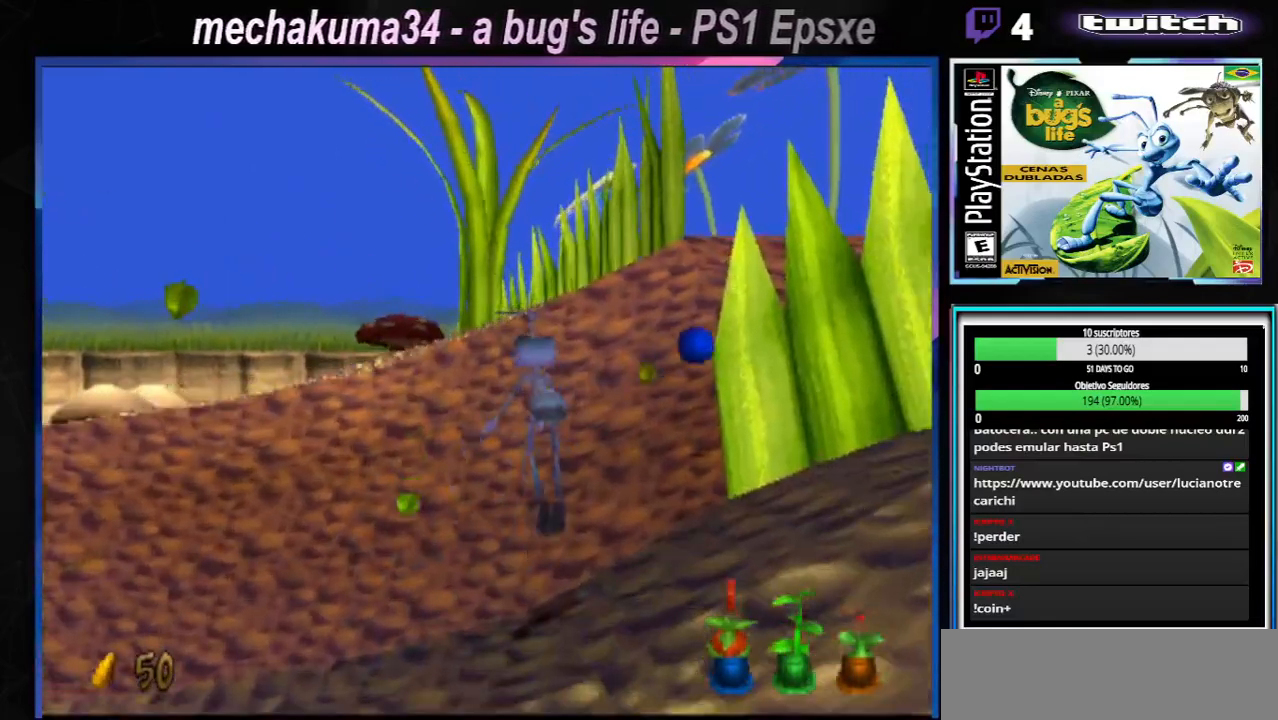
{"buttons": [], "left_stick": "left", "right_stick": "center", "button_events": [[100, "A", "up"], [184, "X", "up"]]}
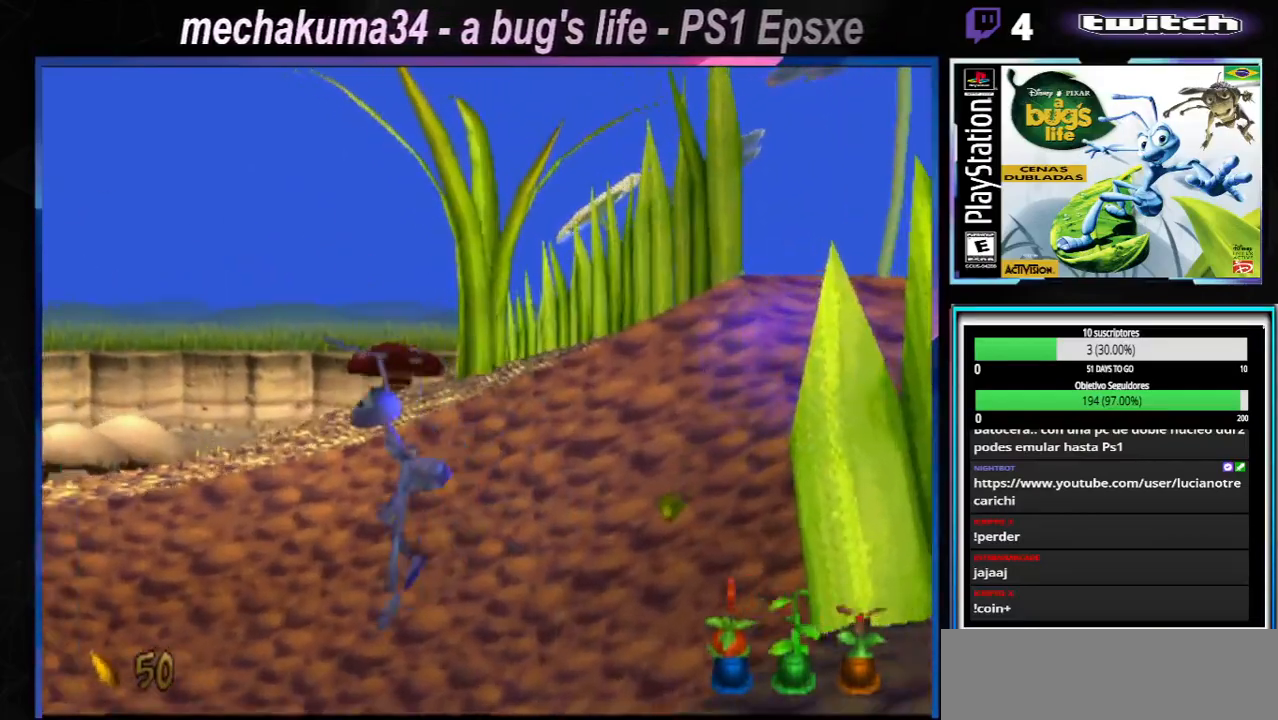
{"buttons": ["A"], "left_stick": "left", "right_stick": "center", "button_events": [[434, "A", "down"]]}
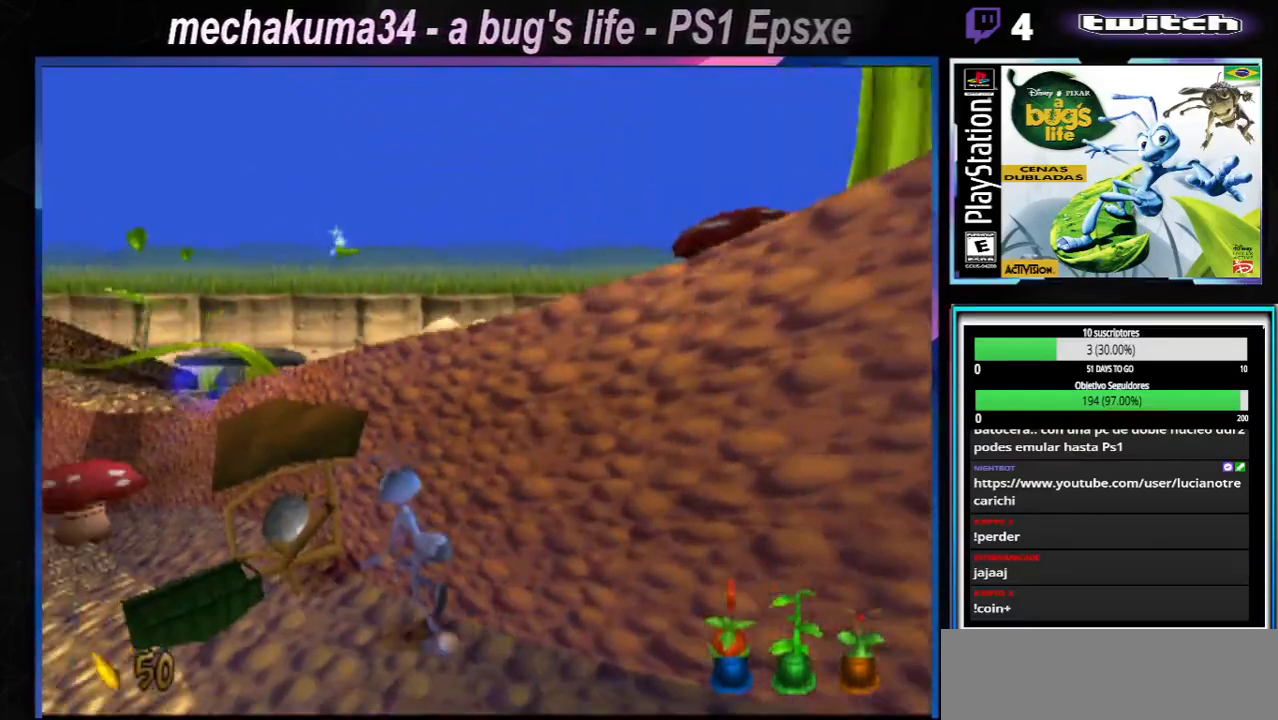
{"buttons": [], "left_stick": "center", "right_stick": "center", "button_events": [[401, "A", "up"]]}
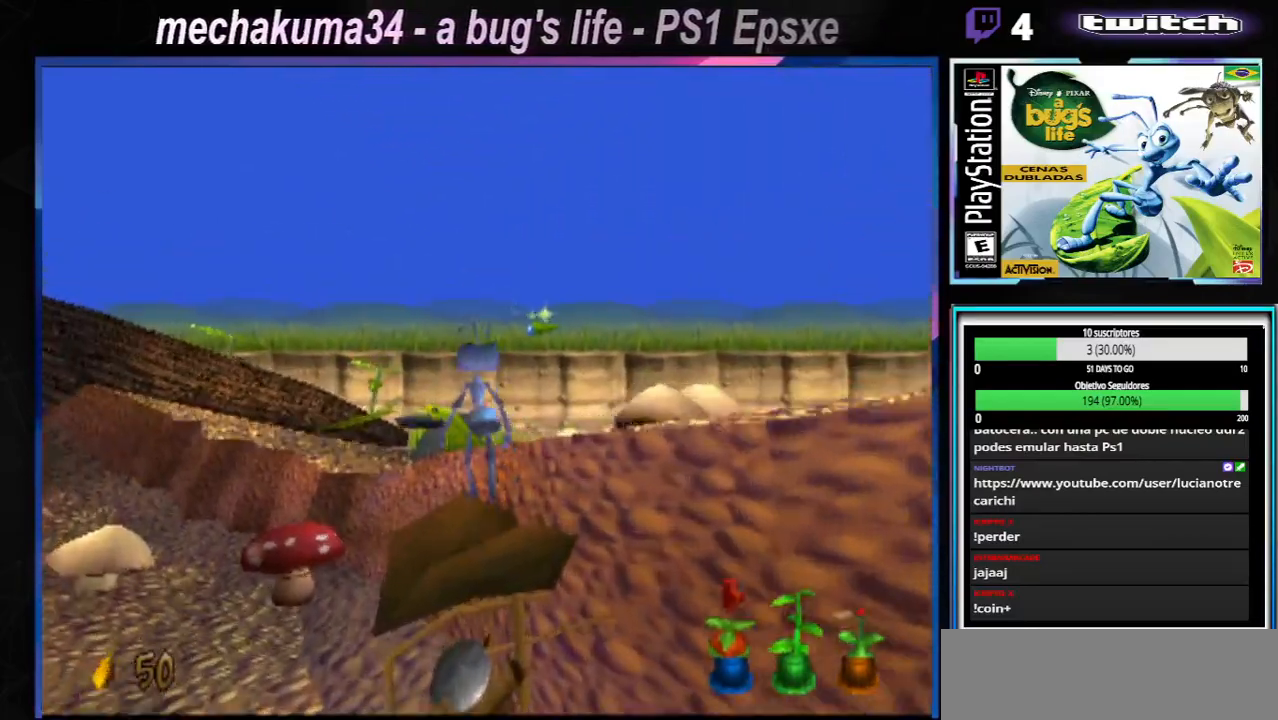
{"buttons": [], "left_stick": "down-right", "right_stick": "center", "button_events": []}
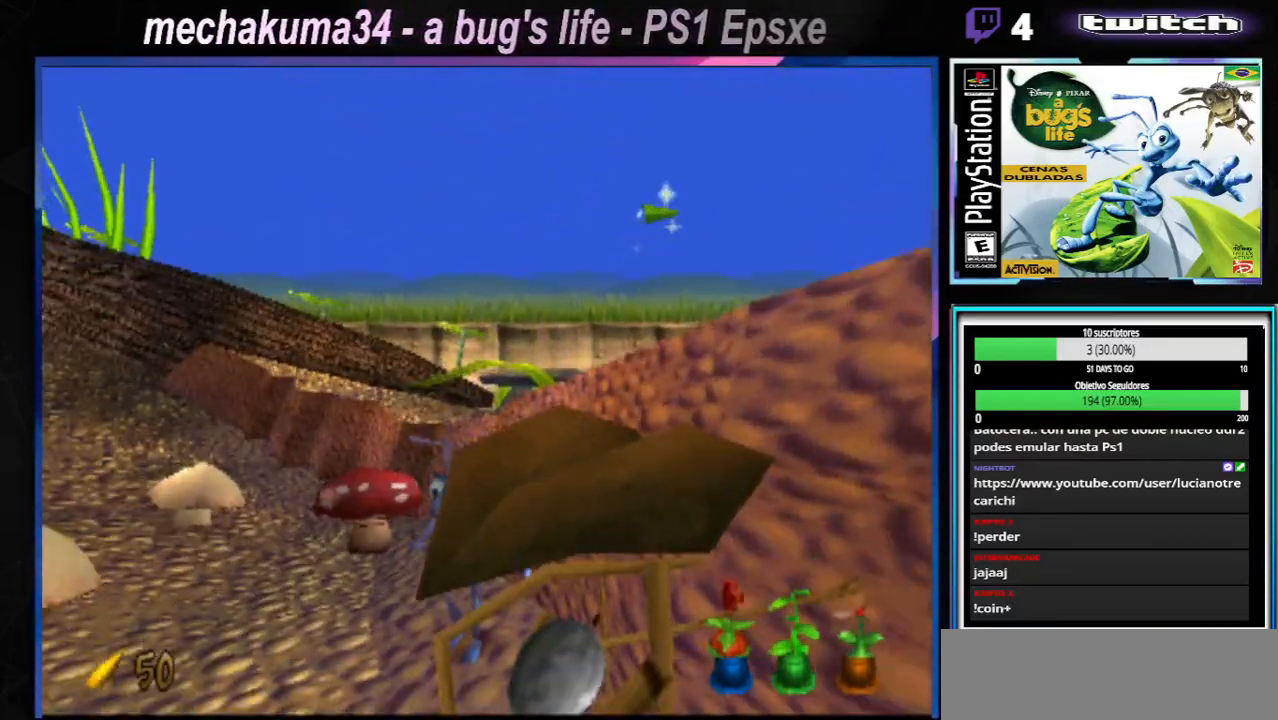
{"buttons": ["A"], "left_stick": "down-right", "right_stick": "center"}
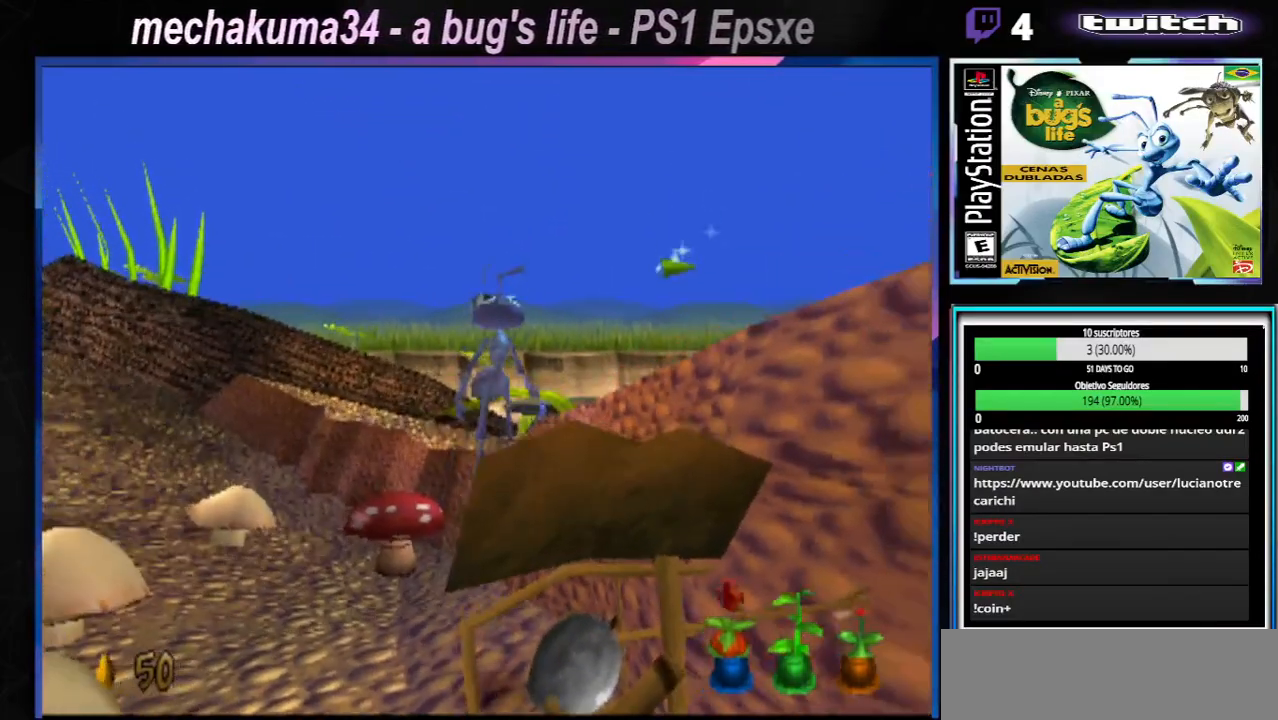
{"buttons": [], "left_stick": "center", "right_stick": "center", "button_events": [[150, "A", "up"]]}
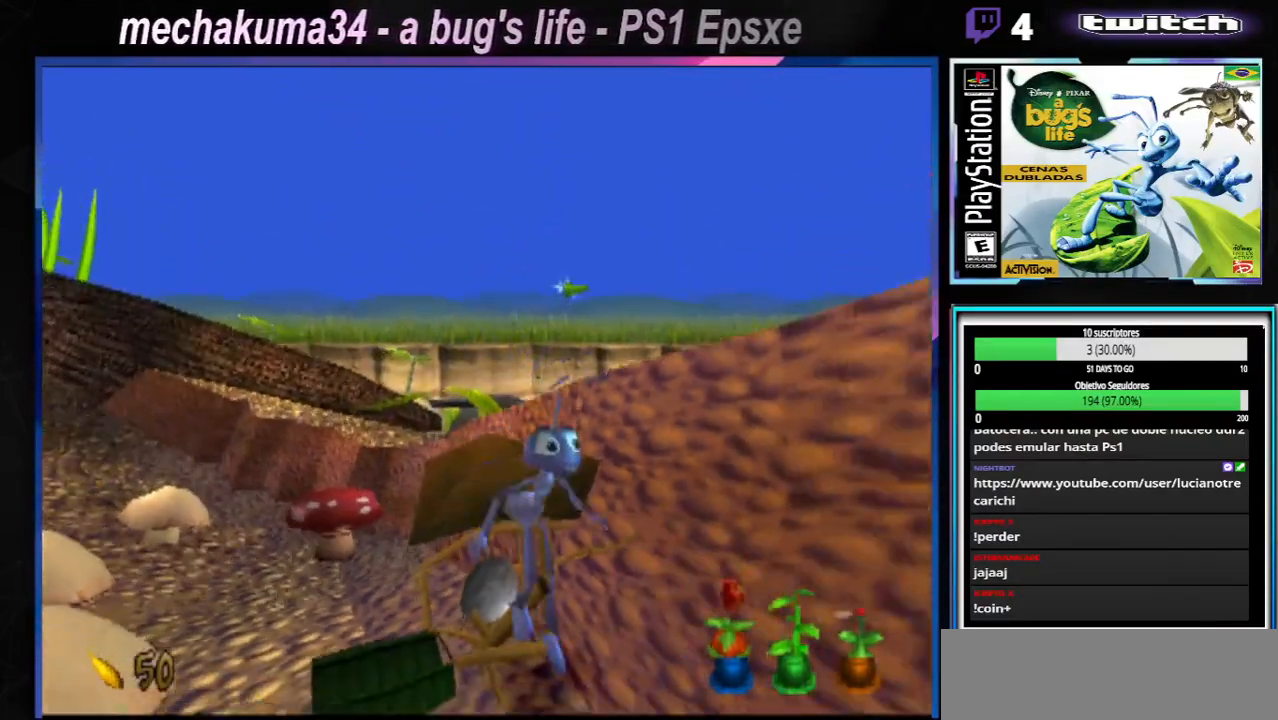
{"buttons": [], "left_stick": "left", "right_stick": "center", "button_events": []}
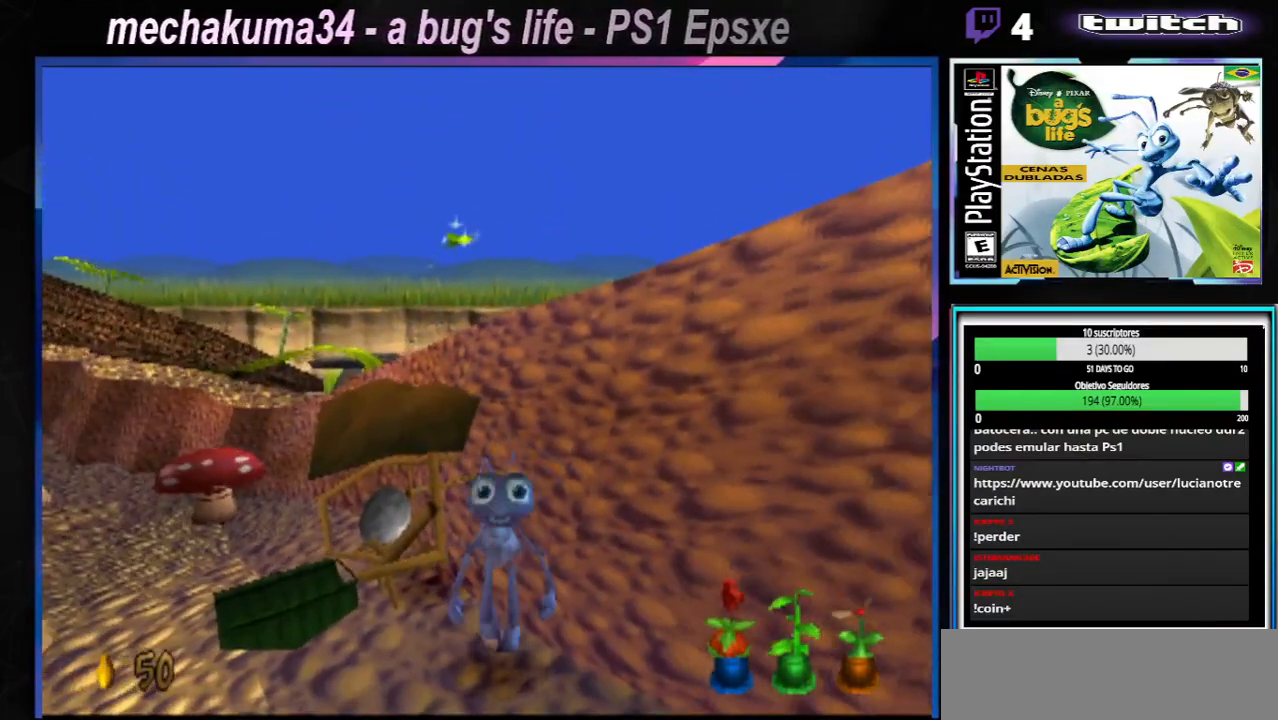
{"buttons": [], "left_stick": "left", "right_stick": "center", "button_events": []}
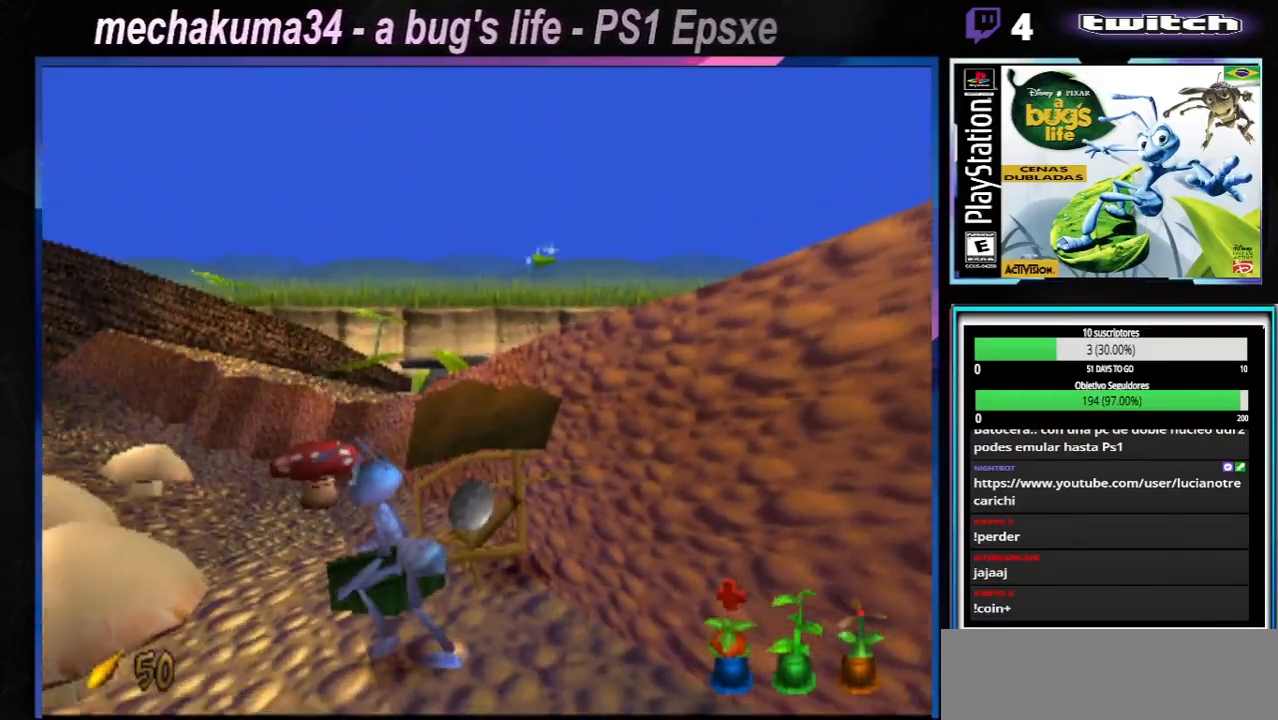
{"buttons": [], "left_stick": "up-right", "right_stick": "center", "button_events": []}
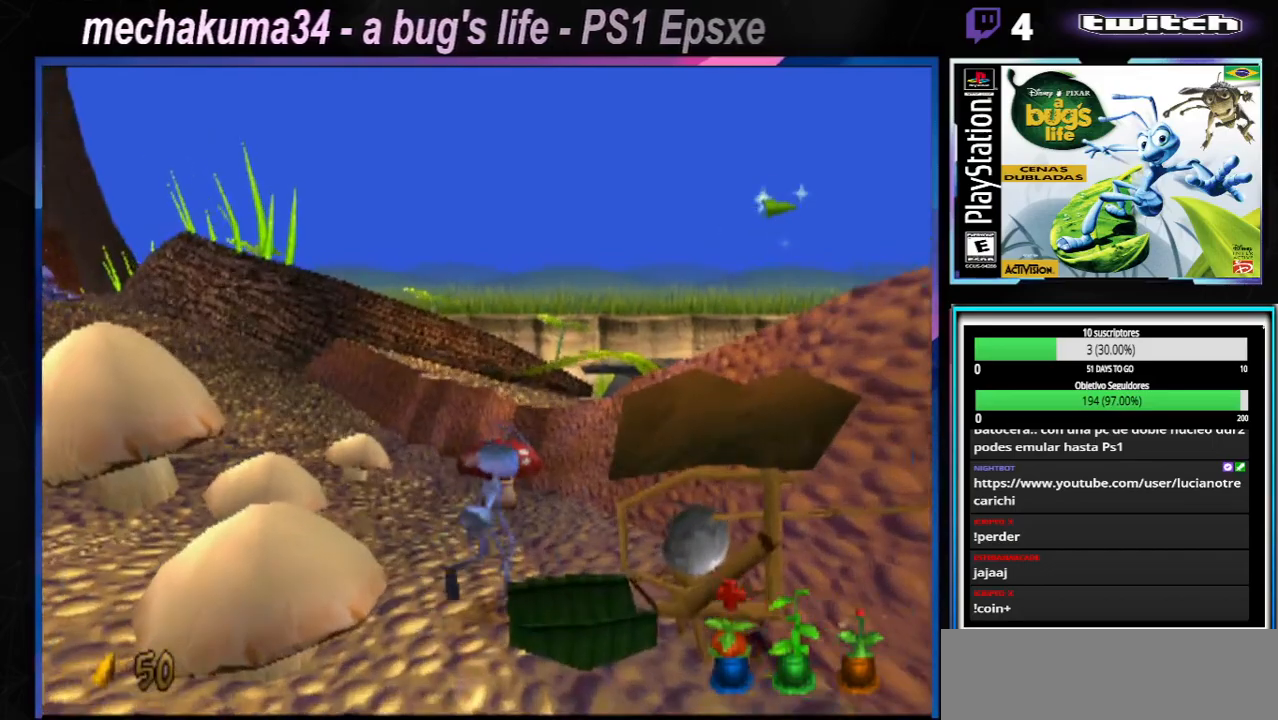
{"buttons": [], "left_stick": "up-right", "right_stick": "center"}
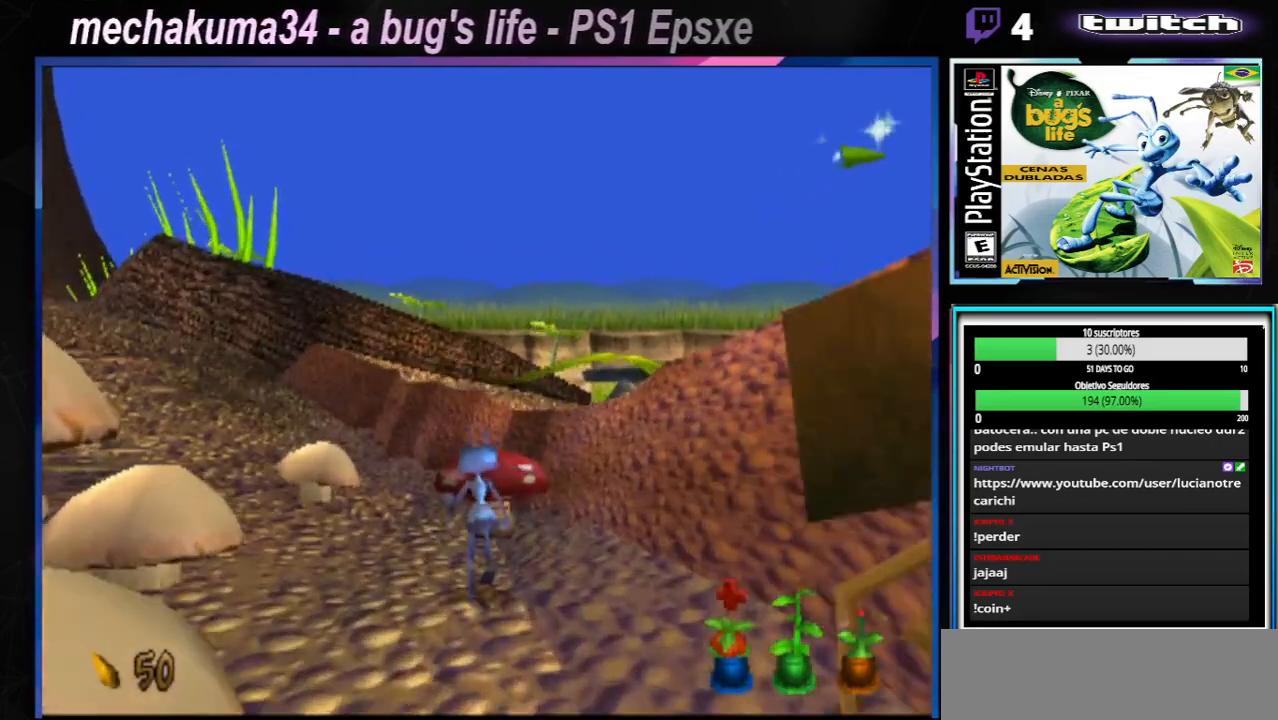
{"buttons": [], "left_stick": "left", "right_stick": "center", "button_events": [[134, "A", "down"], [501, "A", "up"]]}
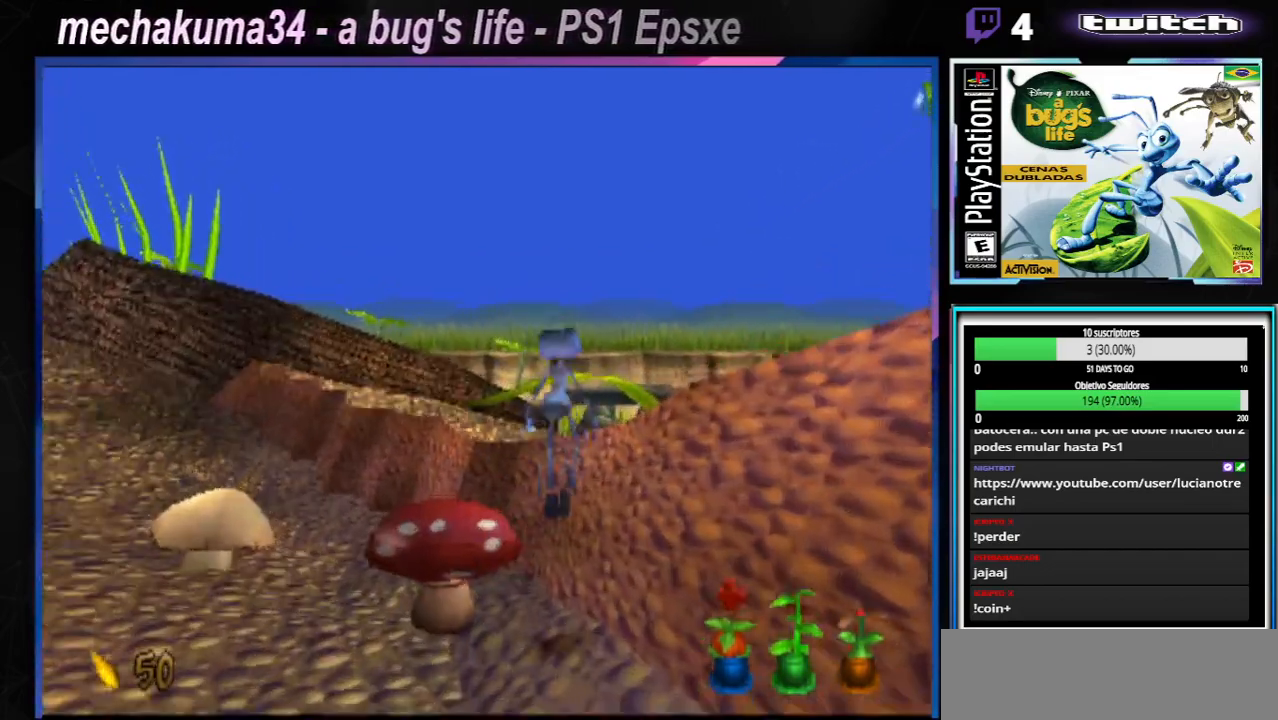
{"buttons": [], "left_stick": "right", "right_stick": "center", "button_events": []}
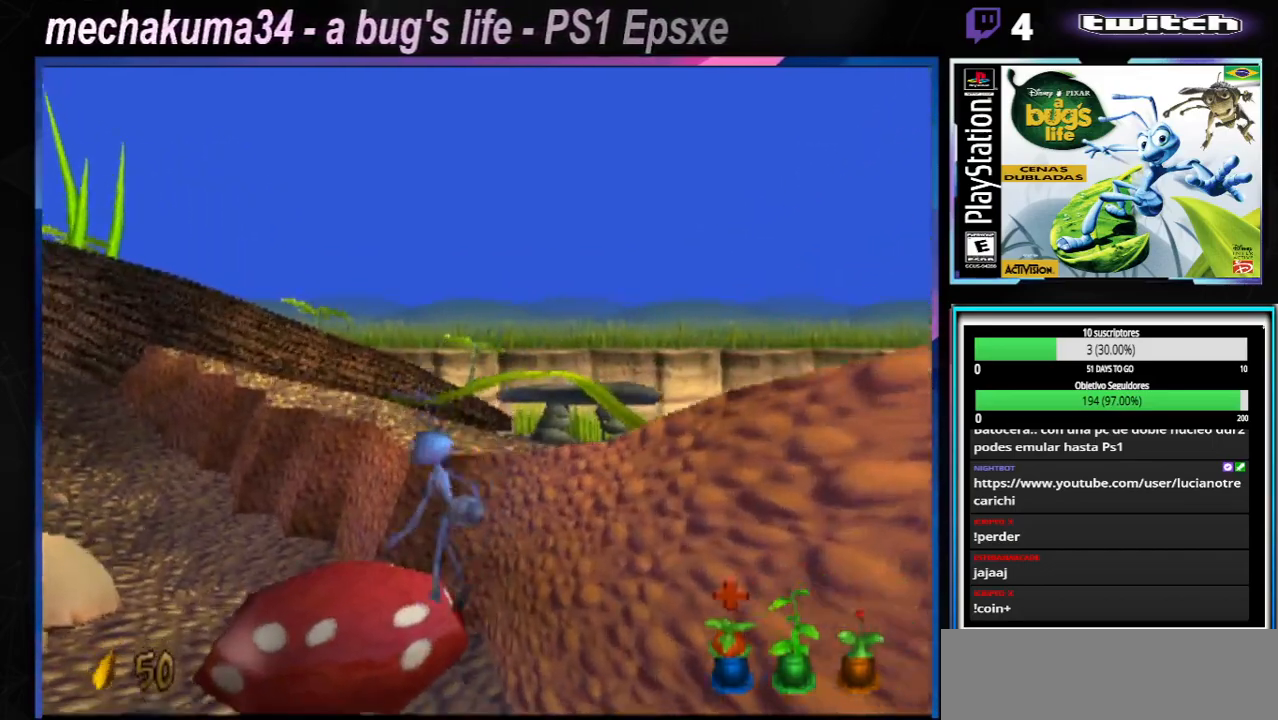
{"buttons": ["A"], "left_stick": "right", "right_stick": "center", "button_events": [[84, "A", "down"]]}
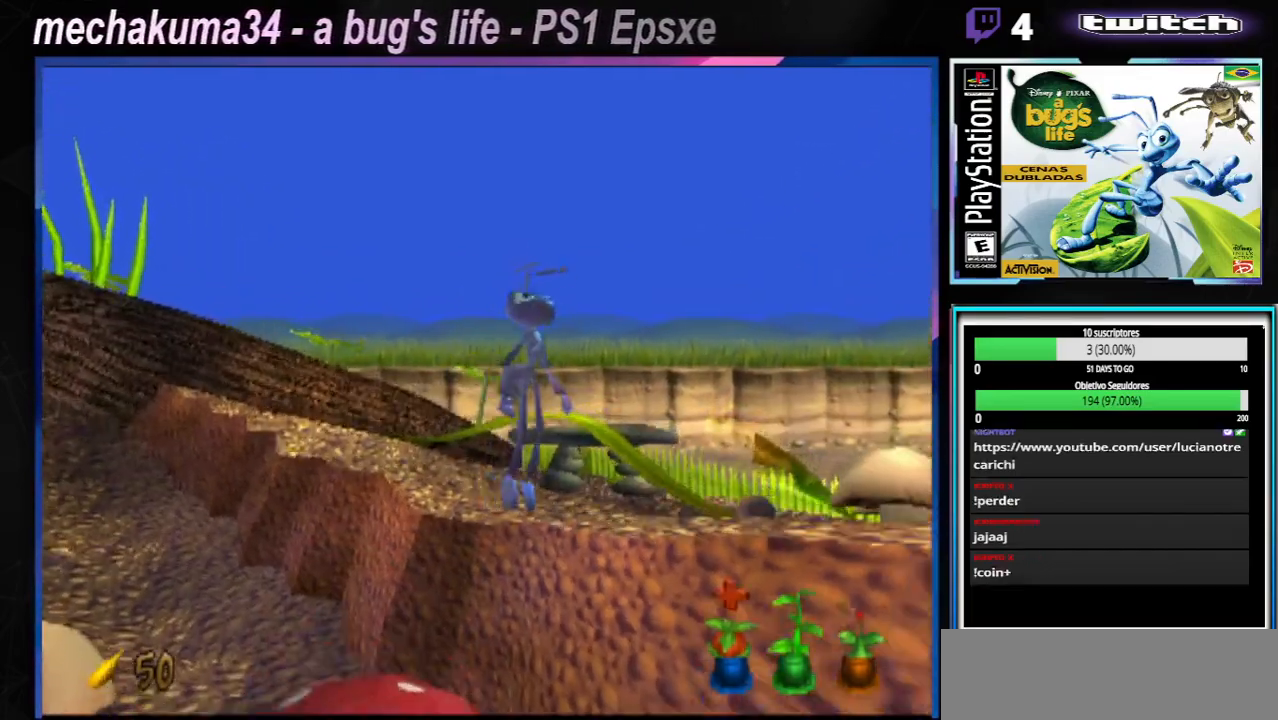
{"buttons": ["A"], "left_stick": "right", "right_stick": "center", "button_events": [[67, "A", "up"], [100, "A", "down"]]}